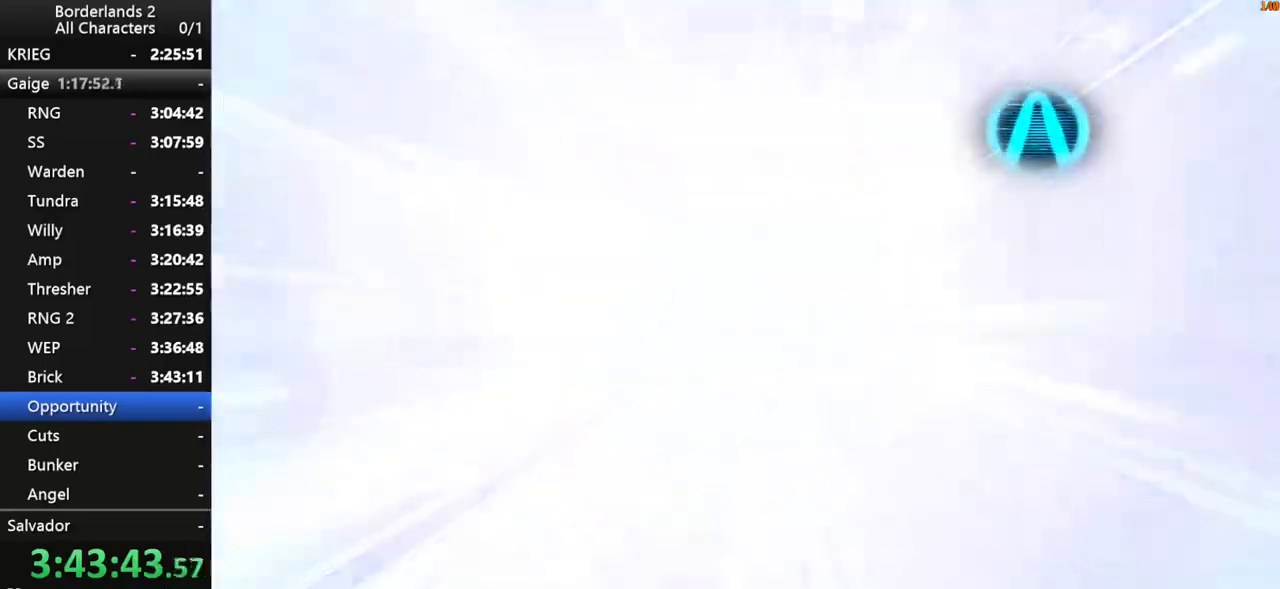
Gameplay with keyboard and mouse; each line is a JSON object with the keys and mouse buttons held at the frame after it. "events" lists presses ("down") and releases ("up") of "1", "2", "3", "4", "a", "b", "c", "ctrl", "d", "down", "e", "end", "escape", "f", "g", "left", "q", "r", "return", "right", "s", "shift", "space", "t", "tab", "up", "v", "w", "x", "y", "z", "mouse_left", "mouse_middle", "mouse_right", "mouse_wheel_up" and "mouse_wheel_down" between this image and that frame as [ms after this image, input, new state], when the widget could be followed in between. "mouse_left", "mouse_middle", "mouse_right", "mouse_wheel_up", "mouse_wheel_down" = the "left", "middle", "right", "wheel_up", "wheel_down" buttons of the "mouse" list. No other keys are recorded. "mouse_move" is the direction in which the mouse moves at that frame (one of eight, or "still"), when it could be read. Not read: other_keys.
{"keys": ["w"], "mouse": [], "mouse_move": "right", "events": [[334, "w", "down"]]}
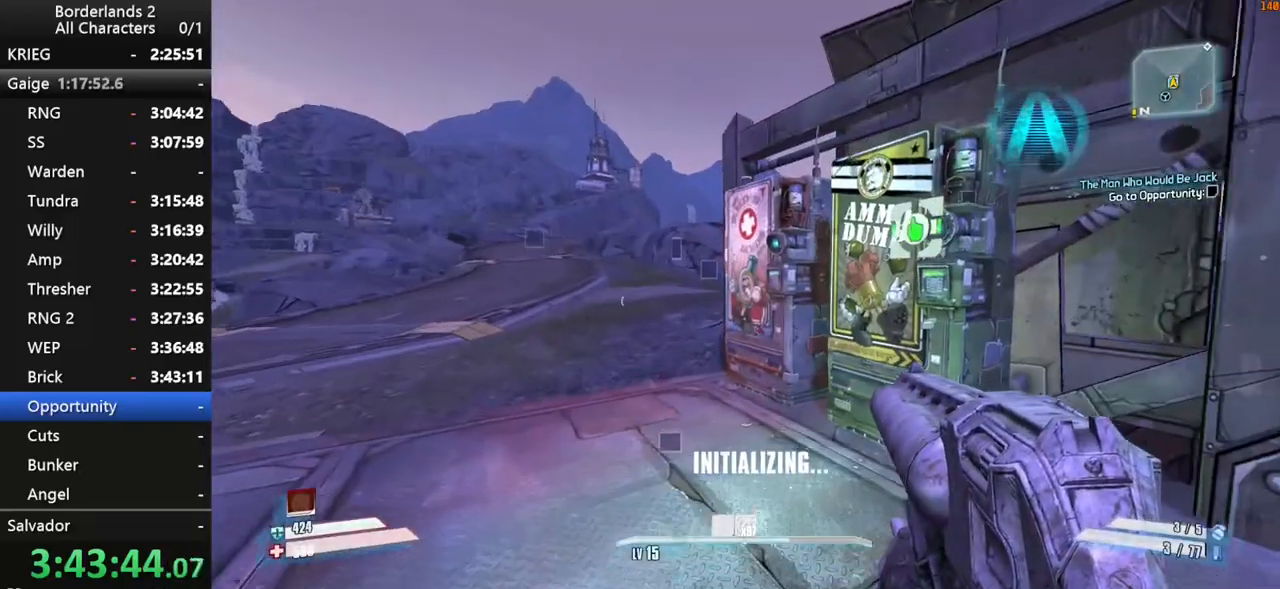
{"keys": [], "mouse": [], "mouse_move": "still", "events": [[67, "a", "down"], [300, "a", "up"], [350, "e", "down"], [350, "w", "up"], [400, "e", "up"]]}
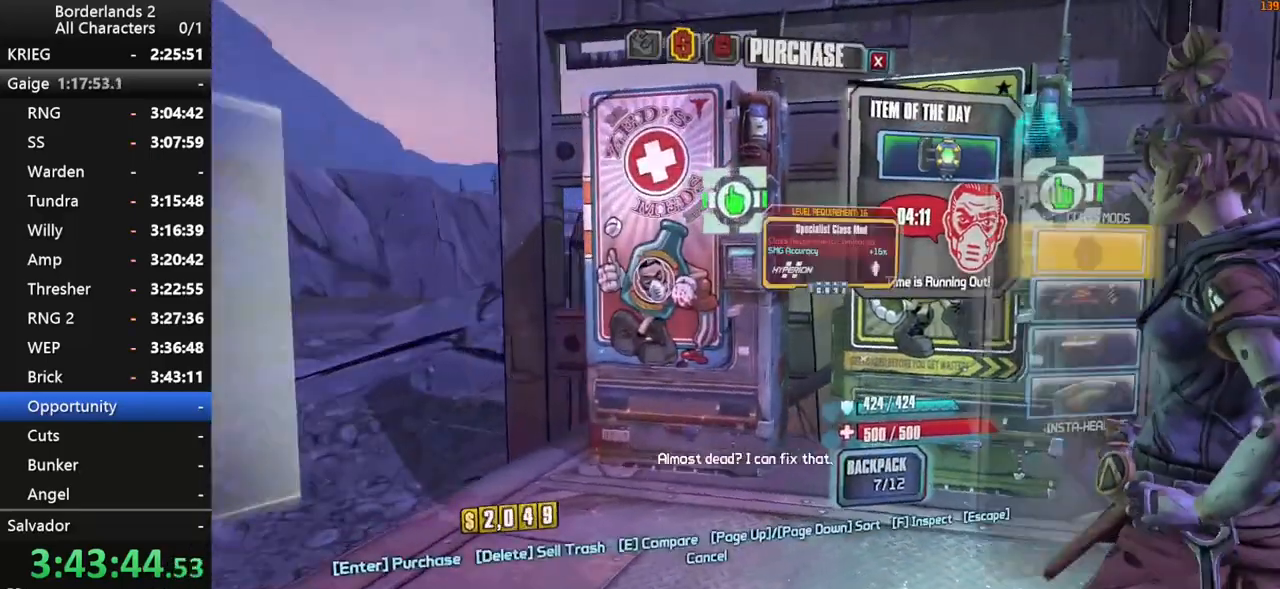
{"keys": [], "mouse": [], "mouse_move": "still", "events": [[217, "mouse_wheel_down", "down"], [367, "mouse_wheel_down", "up"]]}
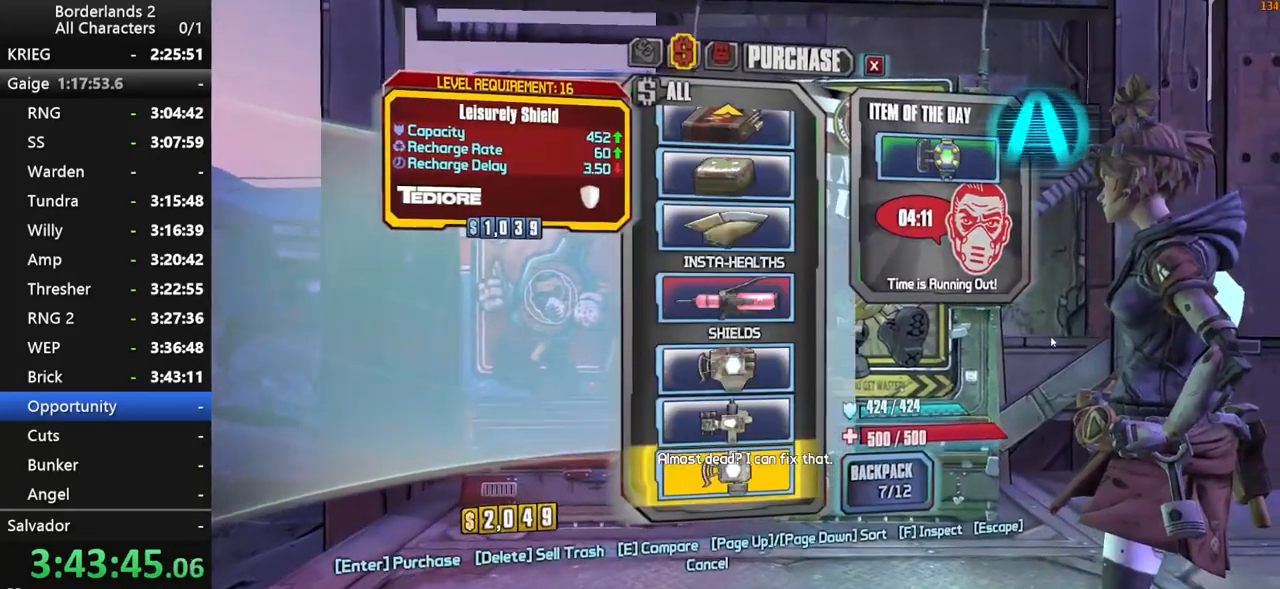
{"keys": [], "mouse": [], "mouse_move": "still", "events": [[100, "escape", "down"], [150, "escape", "up"], [434, "e", "down"], [467, "e", "up"]]}
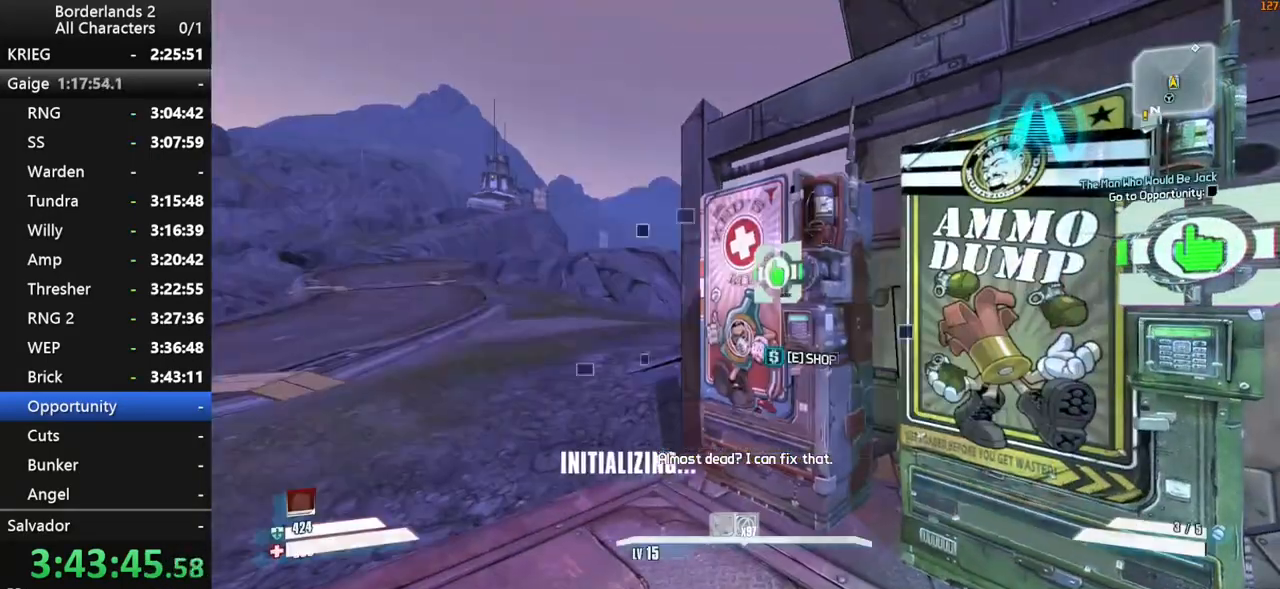
{"keys": [], "mouse": [], "mouse_move": "still", "events": [[300, "e", "down"], [350, "e", "up"]]}
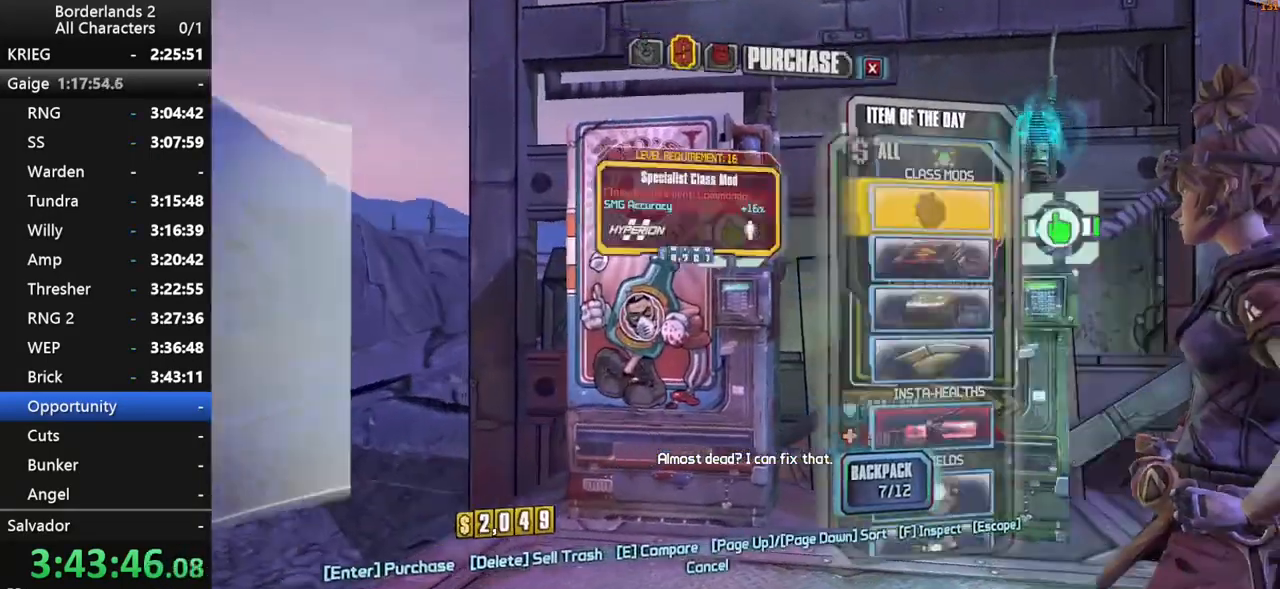
{"keys": [], "mouse": [], "mouse_move": "still", "events": [[134, "mouse_wheel_down", "down"], [317, "mouse_wheel_down", "up"], [450, "mouse_wheel_up", "down"], [500, "mouse_wheel_up", "up"]]}
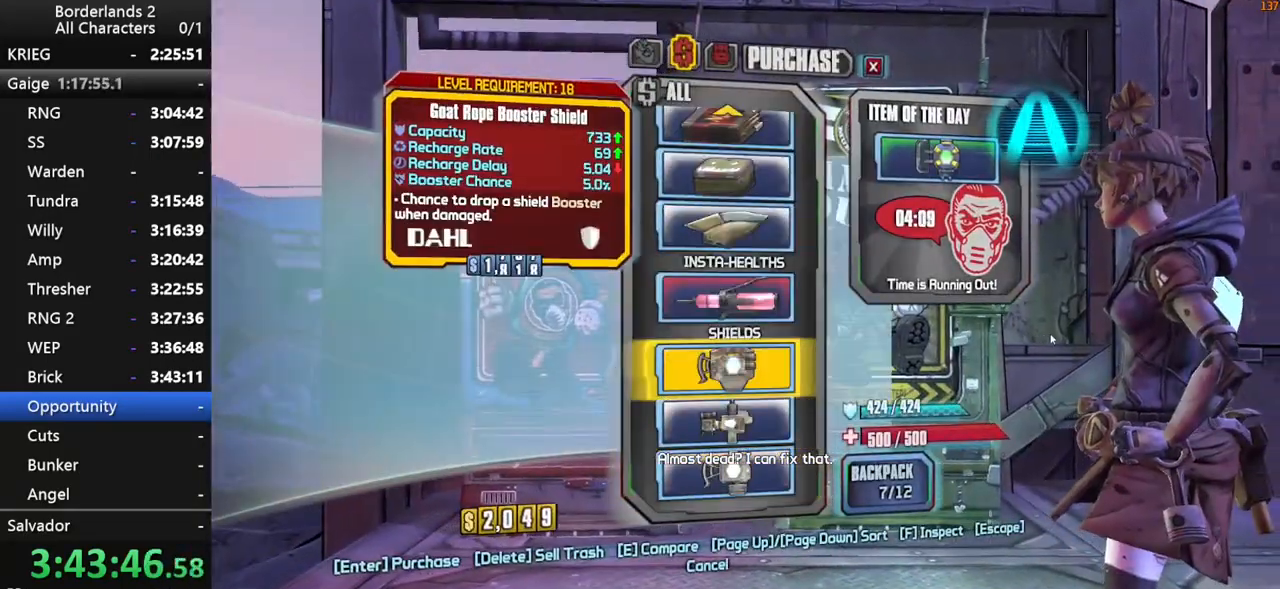
{"keys": ["e"], "mouse": [], "mouse_move": "still", "events": [[284, "mouse_wheel_down", "down"], [334, "mouse_wheel_down", "up"], [467, "e", "down"]]}
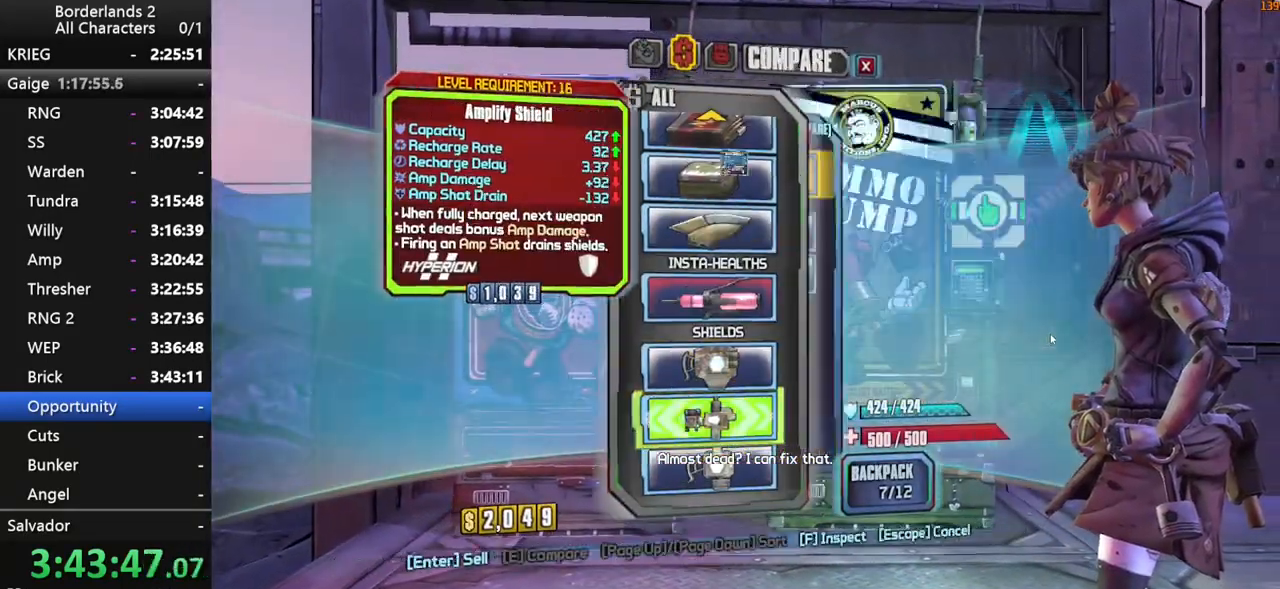
{"keys": [], "mouse": [], "mouse_move": "left", "events": [[17, "e", "up"]]}
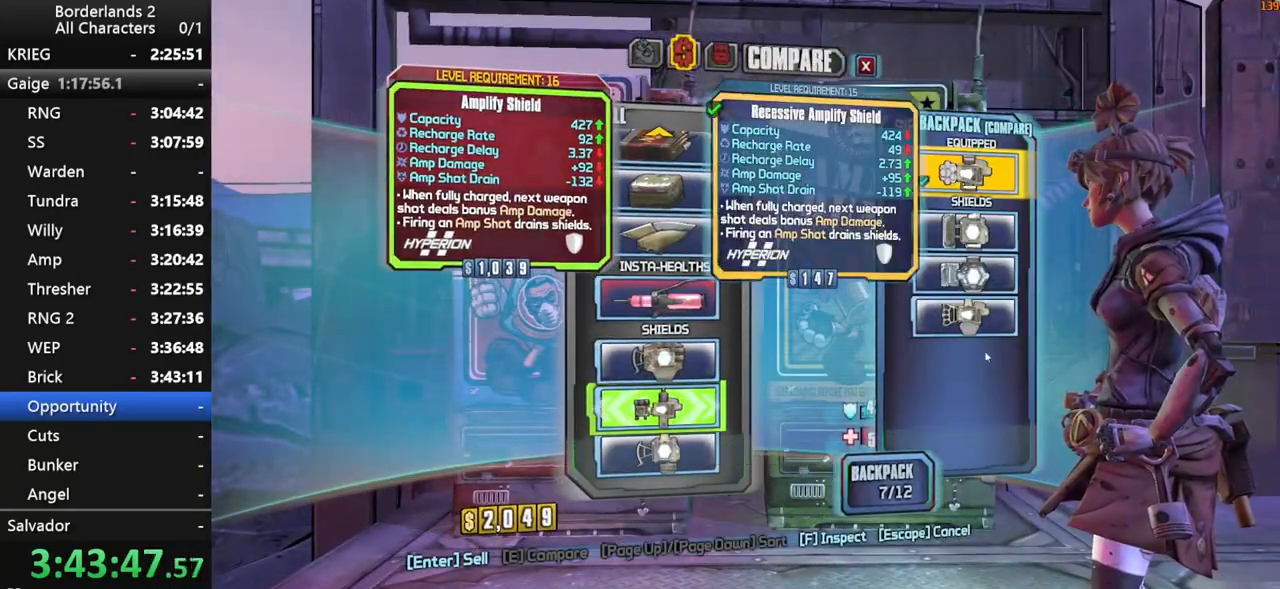
{"keys": [], "mouse": [], "mouse_move": "up", "events": []}
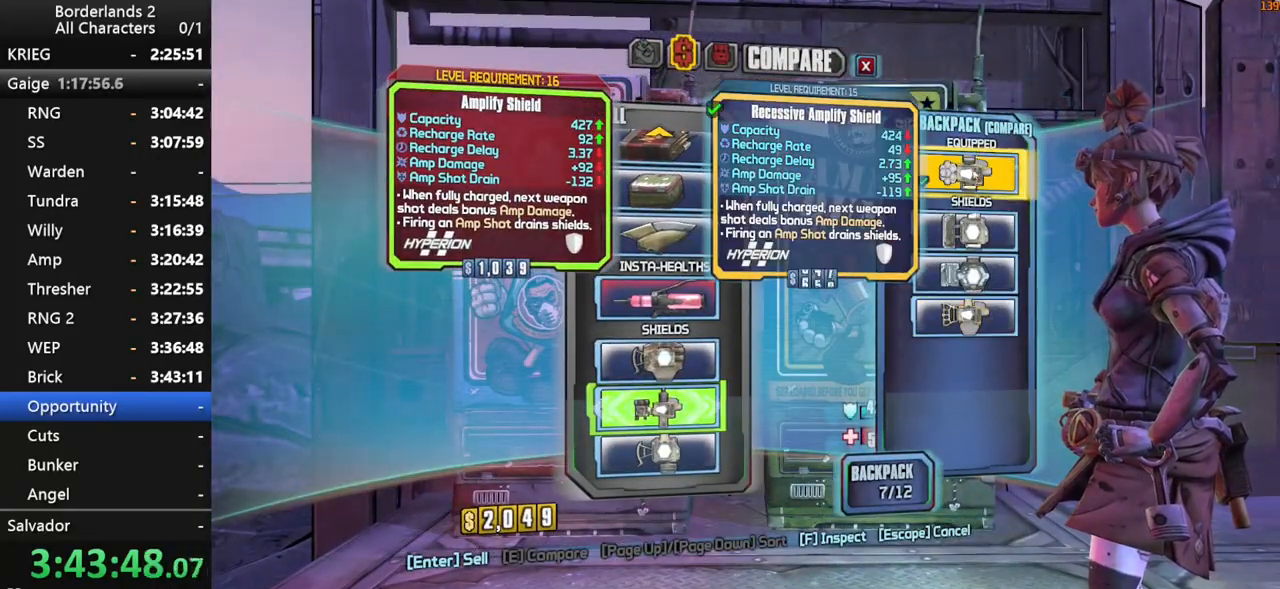
{"keys": [], "mouse": [], "mouse_move": "still", "events": []}
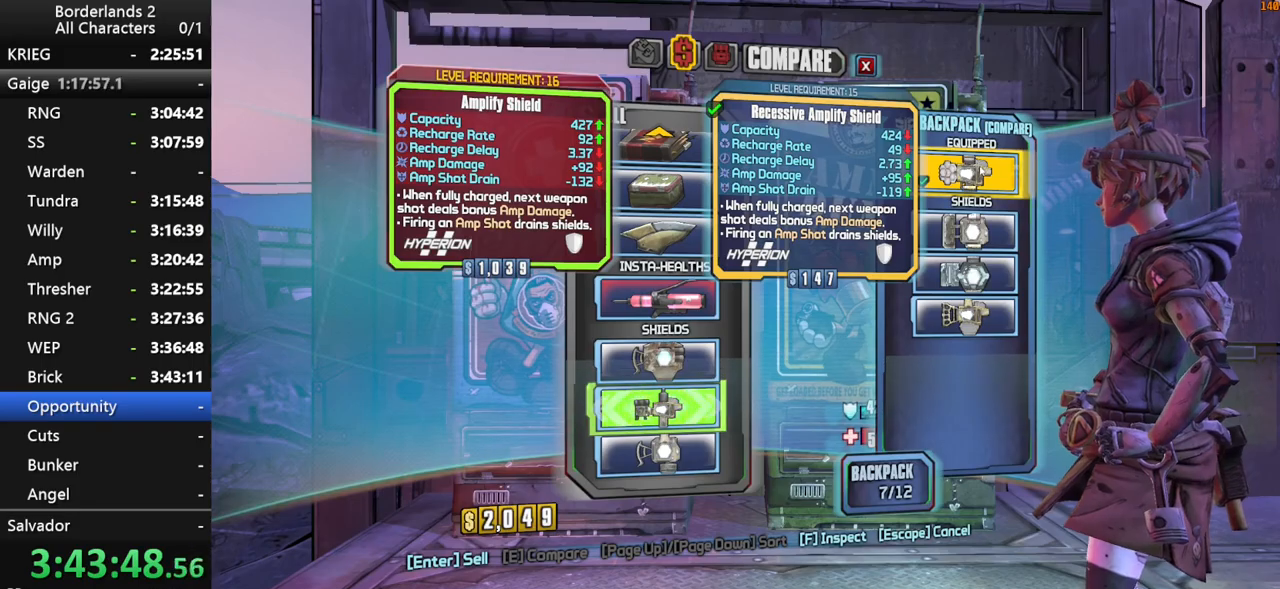
{"keys": [], "mouse": [], "mouse_move": "still", "events": []}
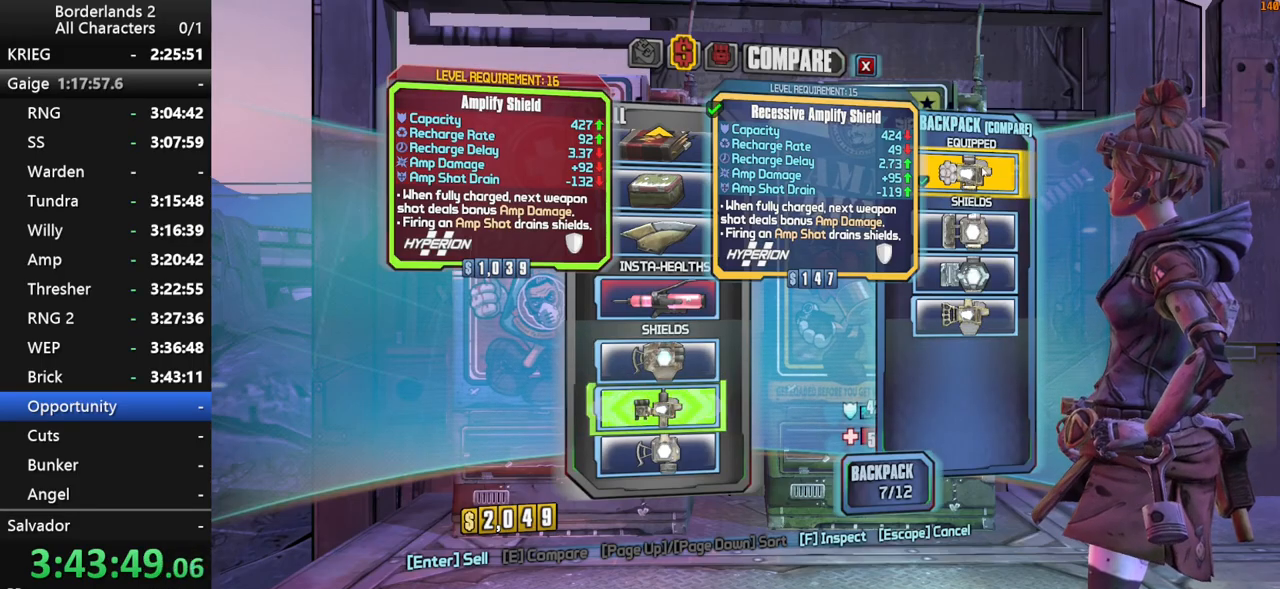
{"keys": [], "mouse": [], "mouse_move": "still", "events": [[367, "escape", "down"], [417, "escape", "up"]]}
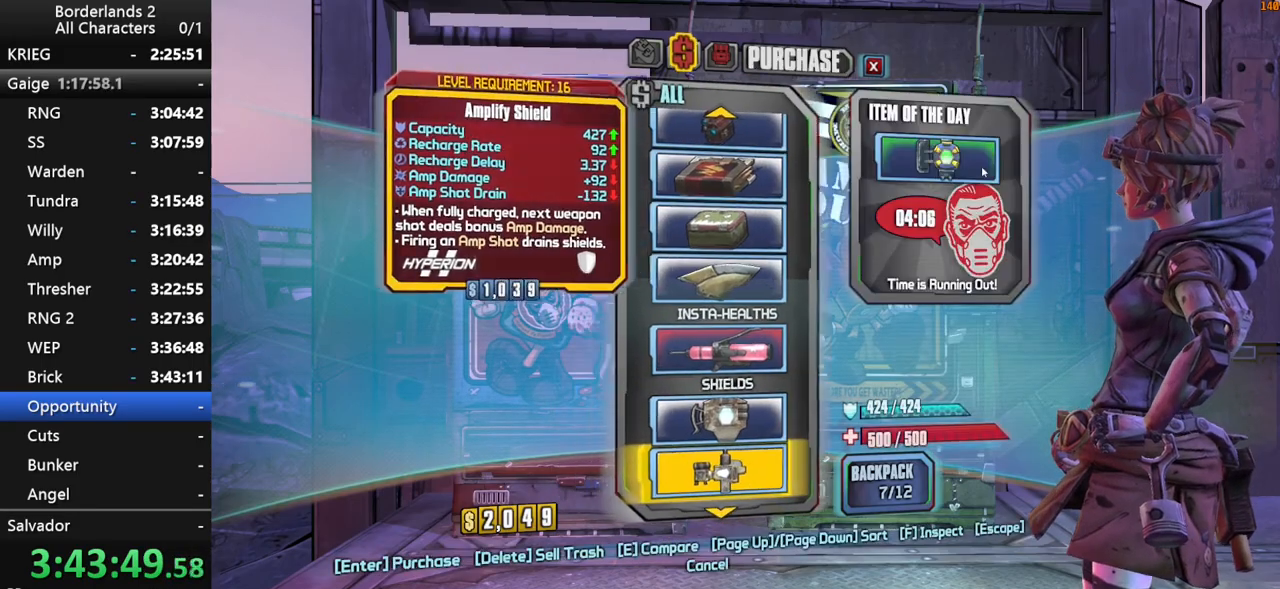
{"keys": [], "mouse": [], "mouse_move": "left", "events": [[284, "escape", "down"], [334, "escape", "up"]]}
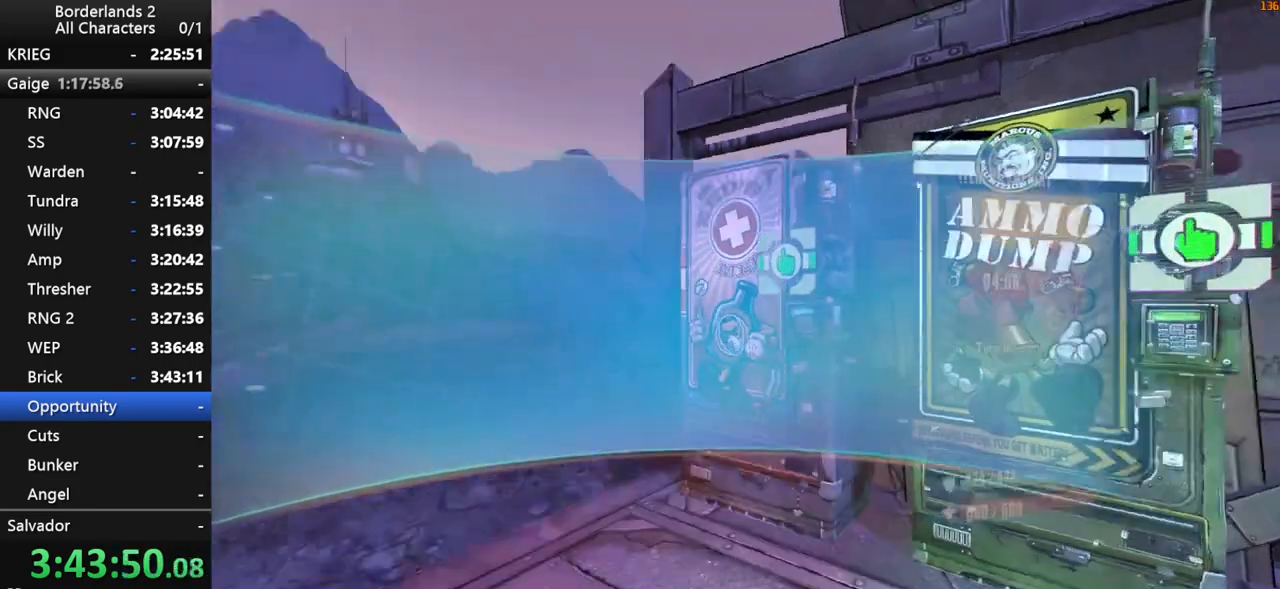
{"keys": ["shift", "w"], "mouse": [], "mouse_move": "up", "events": [[17, "a", "down"], [217, "shift", "down"], [217, "w", "down"], [484, "a", "up"]]}
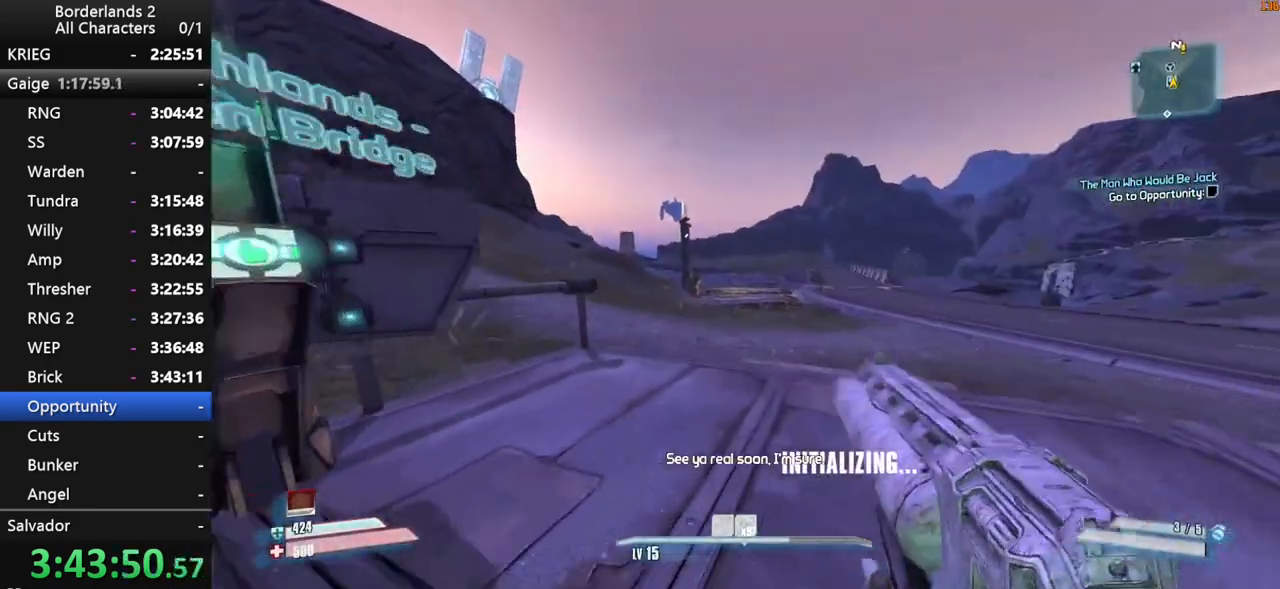
{"keys": ["w"], "mouse": [], "mouse_move": "still", "events": [[84, "a", "down"], [417, "a", "up"], [500, "shift", "up"]]}
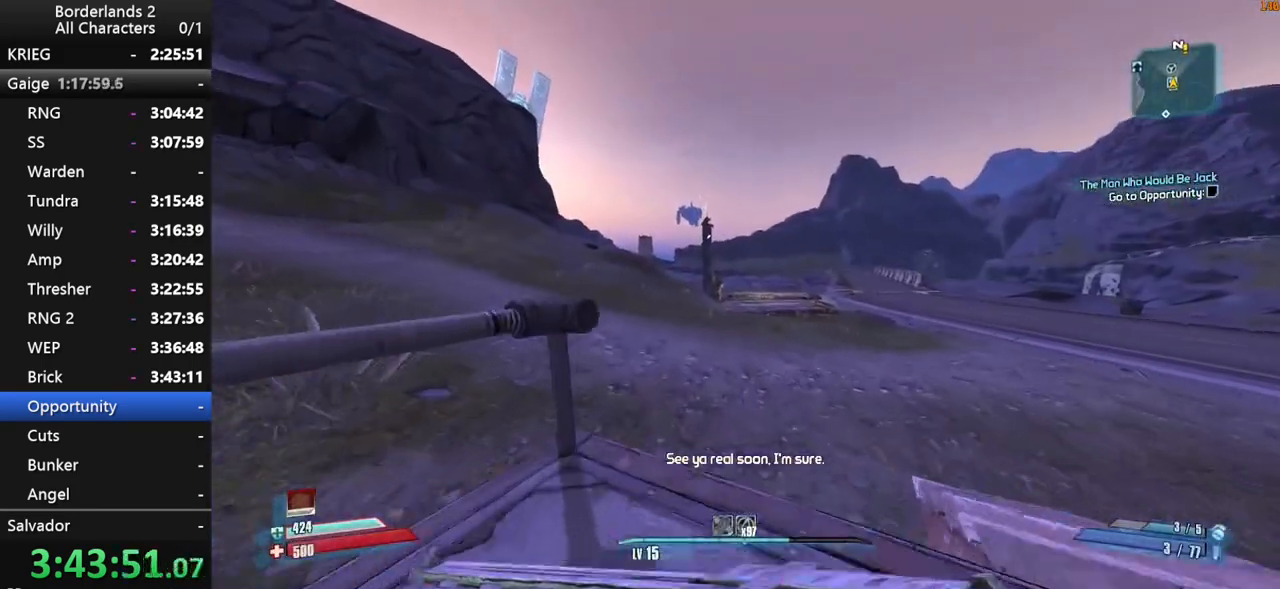
{"keys": ["a", "space", "w"], "mouse": [], "mouse_move": "still", "events": [[250, "space", "down"], [284, "a", "down"]]}
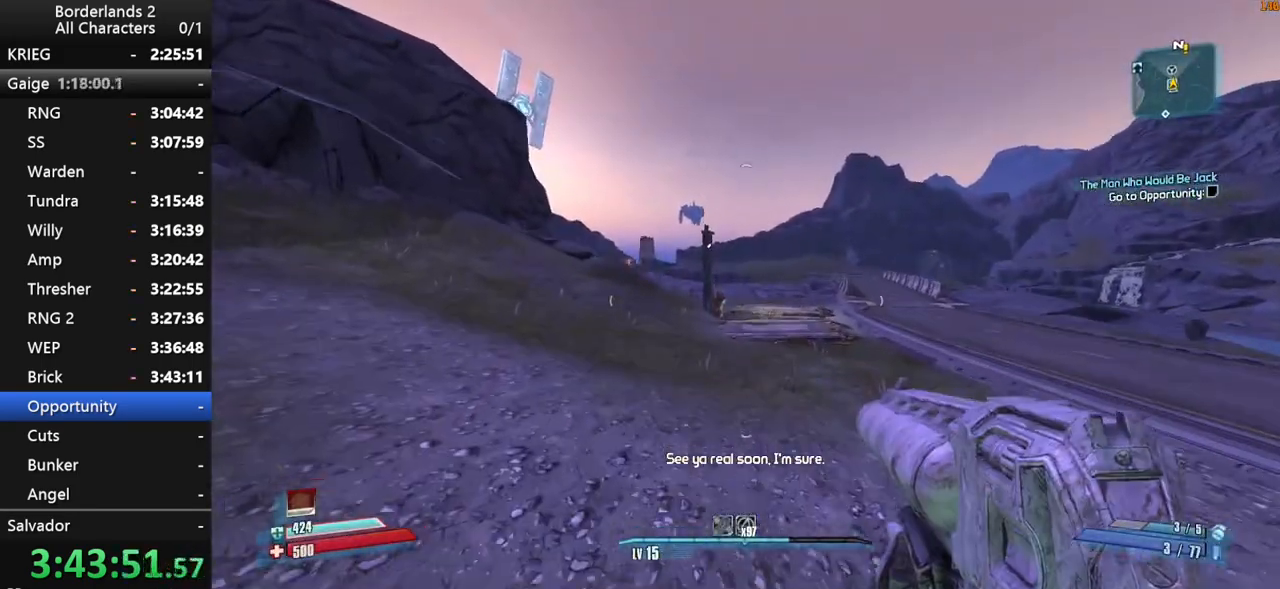
{"keys": ["w"], "mouse": [], "mouse_move": "still", "events": [[67, "space", "up"], [217, "a", "up"], [217, "space", "down"], [300, "space", "up"]]}
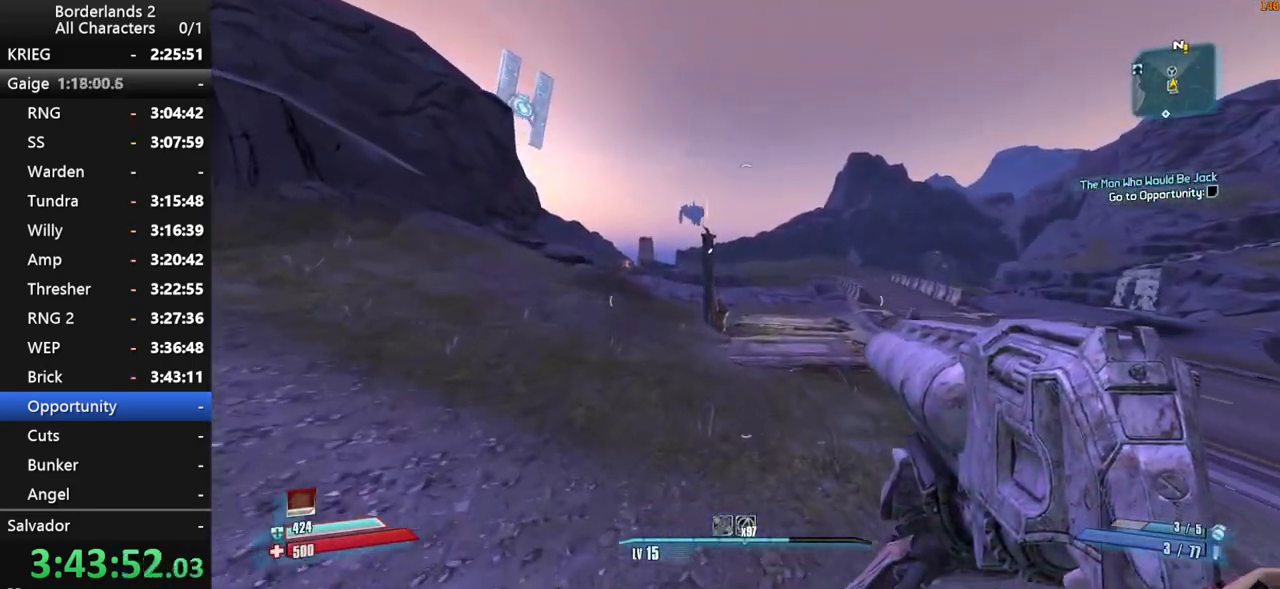
{"keys": ["a", "w"], "mouse": [], "mouse_move": "still", "events": [[500, "a", "down"]]}
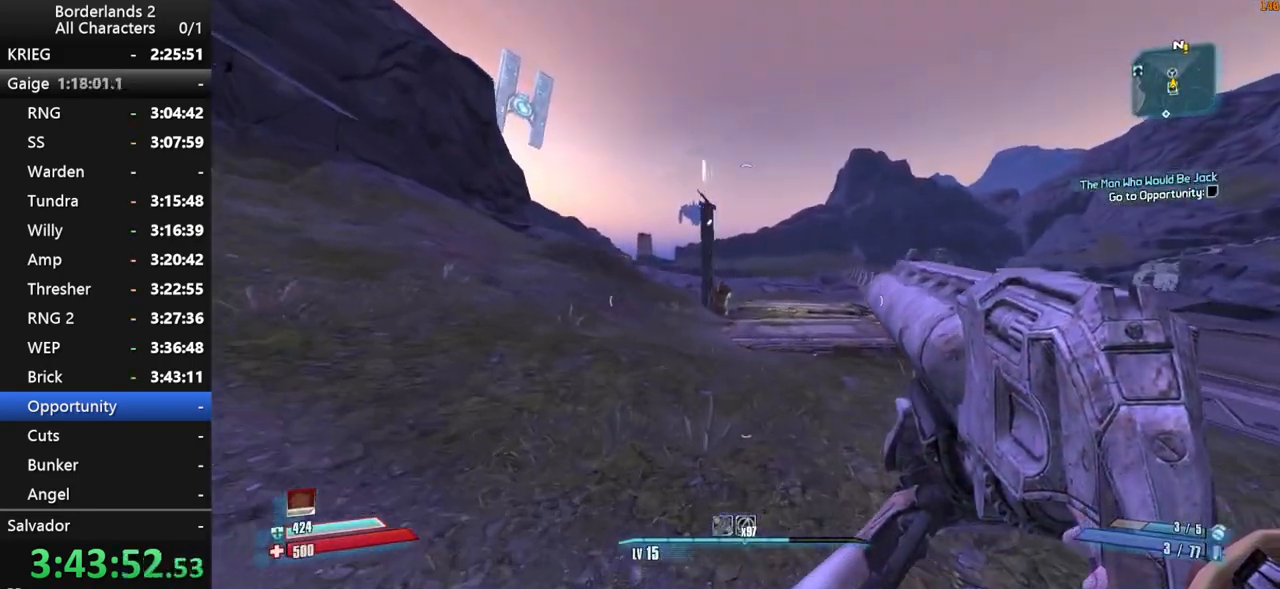
{"keys": ["space", "w"], "mouse": [], "mouse_move": "still", "events": [[150, "a", "up"], [384, "space", "down"]]}
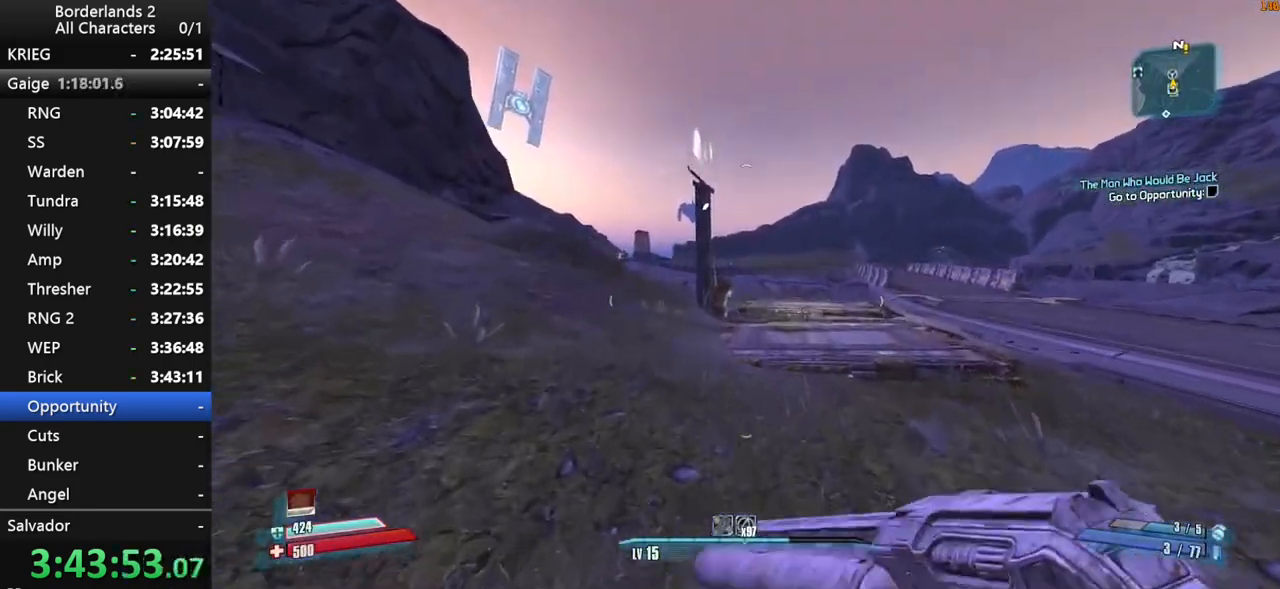
{"keys": ["w"], "mouse": [], "mouse_move": "still", "events": [[67, "space", "up"]]}
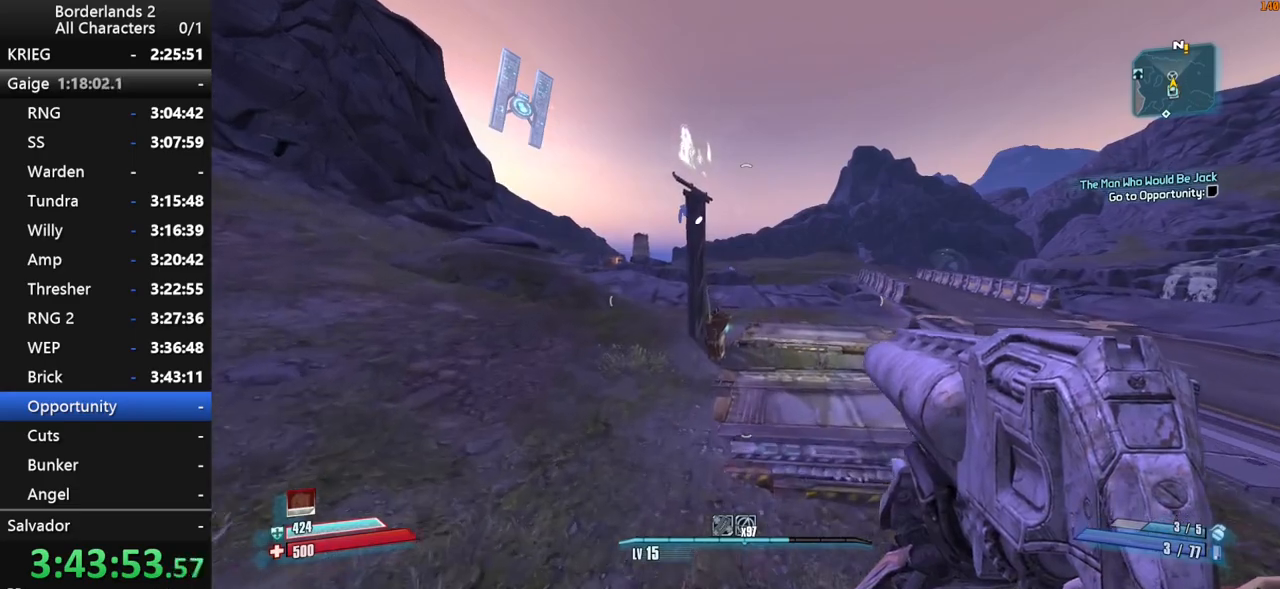
{"keys": ["a", "w"], "mouse": [], "mouse_move": "still", "events": [[317, "a", "down"]]}
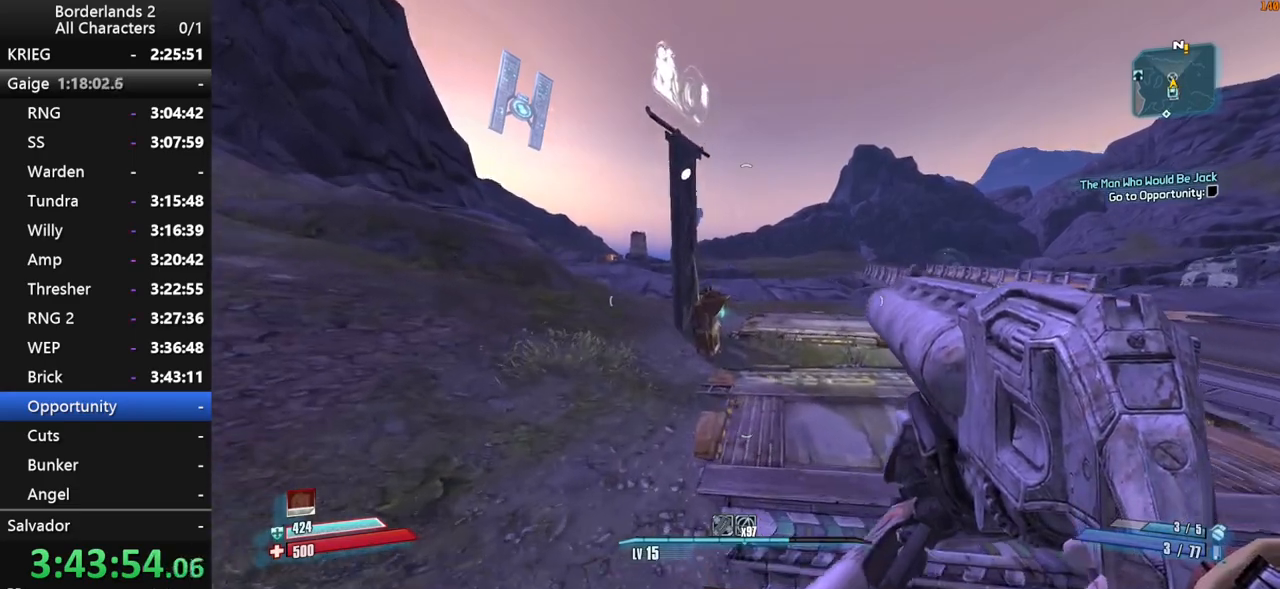
{"keys": ["shift", "w"], "mouse": [], "mouse_move": "still", "events": [[150, "a", "up"], [384, "shift", "down"]]}
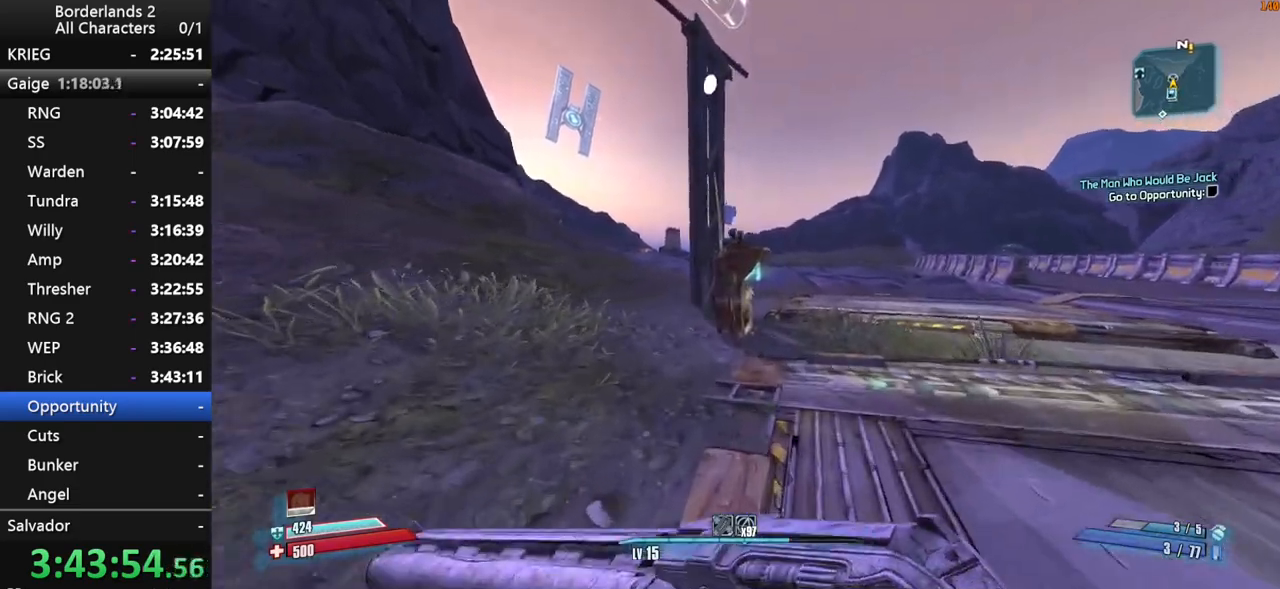
{"keys": ["w"], "mouse": [], "mouse_move": "still", "events": [[67, "shift", "up"]]}
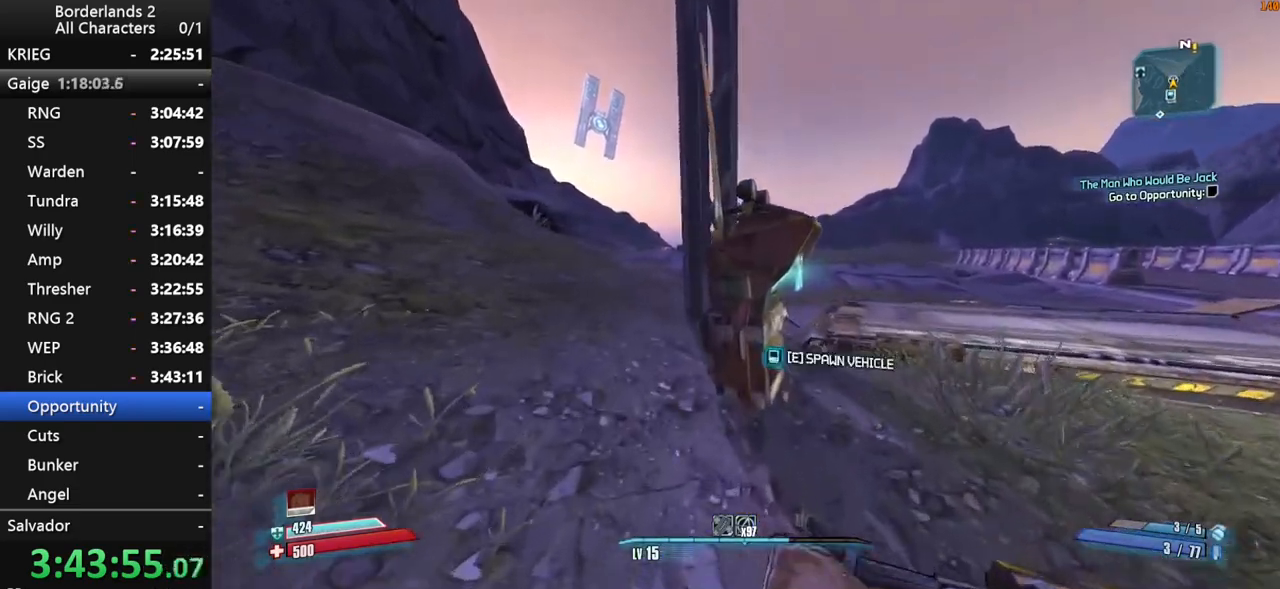
{"keys": ["space"], "mouse": [], "mouse_move": "still", "events": [[84, "e", "down"], [134, "w", "up"], [184, "e", "up"], [317, "space", "down"], [367, "space", "up"], [500, "space", "down"]]}
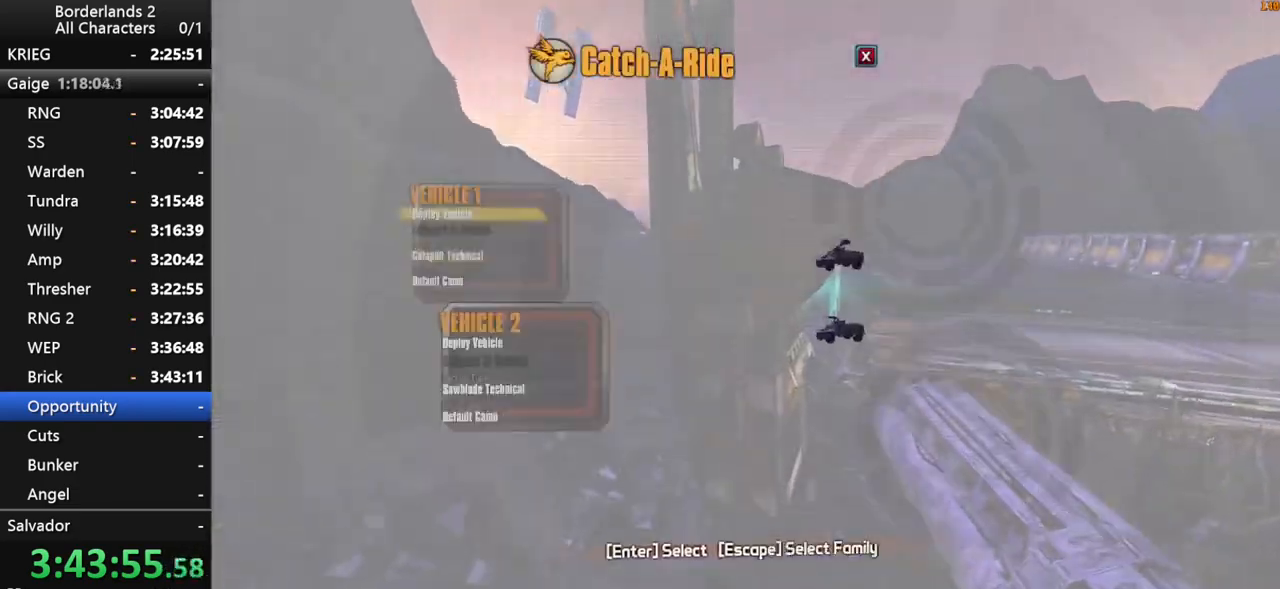
{"keys": ["w"], "mouse": [], "mouse_move": "right", "events": [[50, "down", "down"], [50, "space", "up"], [100, "down", "up"], [150, "space", "down"], [200, "space", "up"], [384, "w", "down"]]}
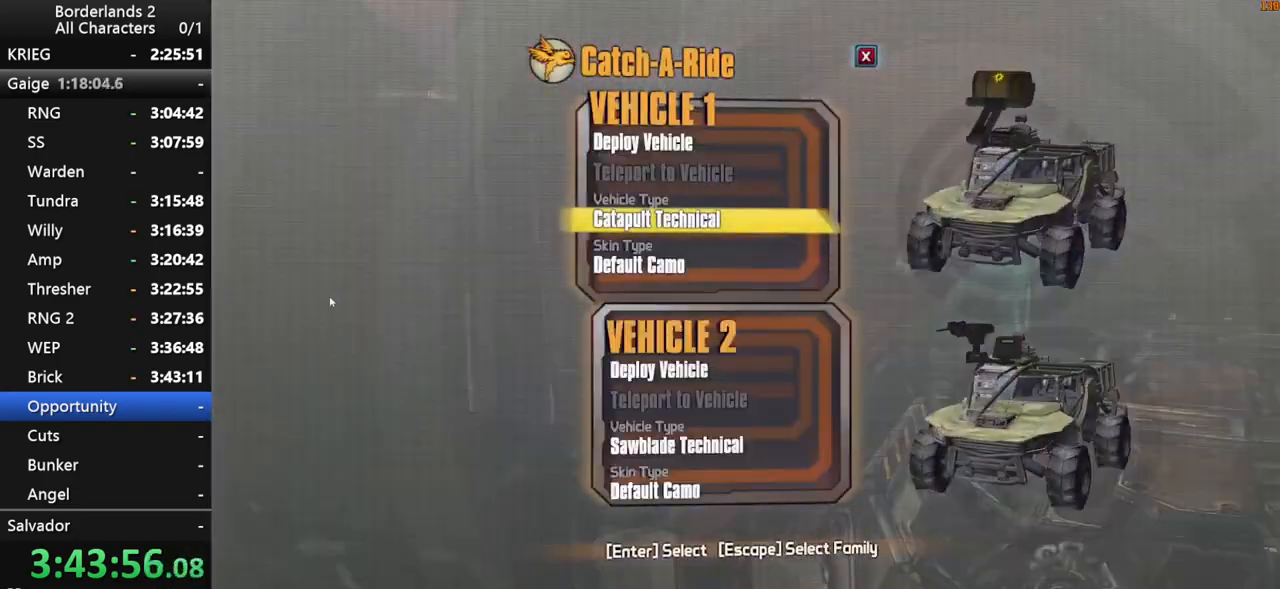
{"keys": ["down", "space"], "mouse": [], "mouse_move": "still", "events": [[67, "w", "up"], [350, "up", "down"], [484, "down", "down"], [484, "space", "down"], [484, "up", "up"]]}
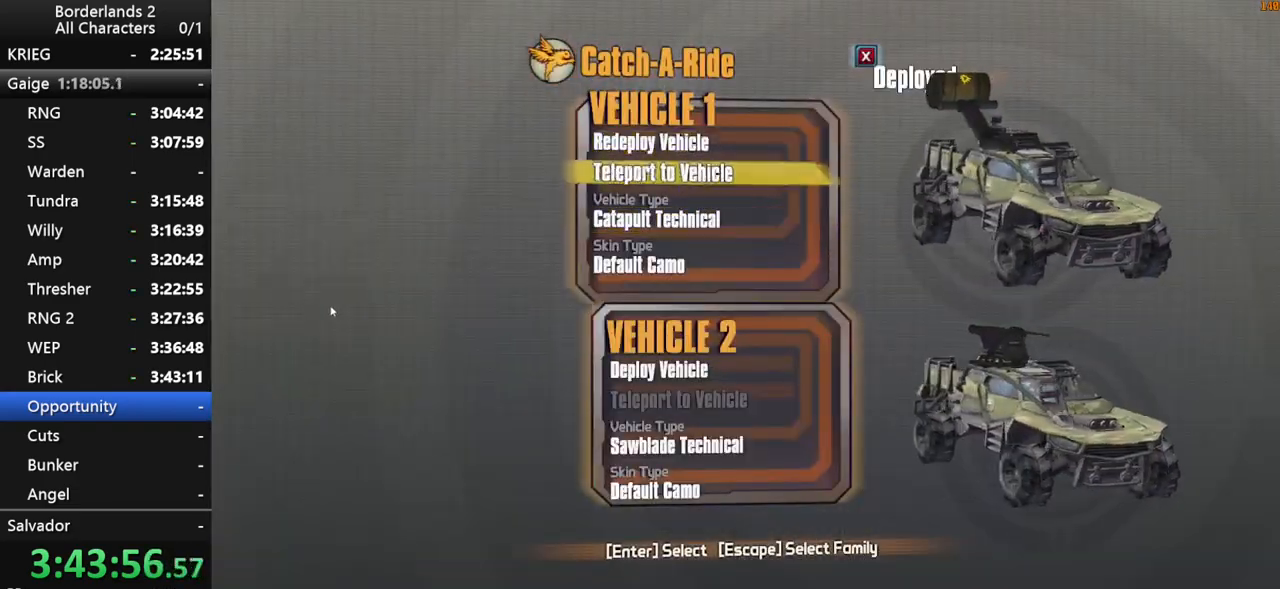
{"keys": ["shift", "w"], "mouse": [], "mouse_move": "right", "events": [[34, "down", "up"], [34, "space", "up"], [184, "w", "down"], [450, "shift", "down"]]}
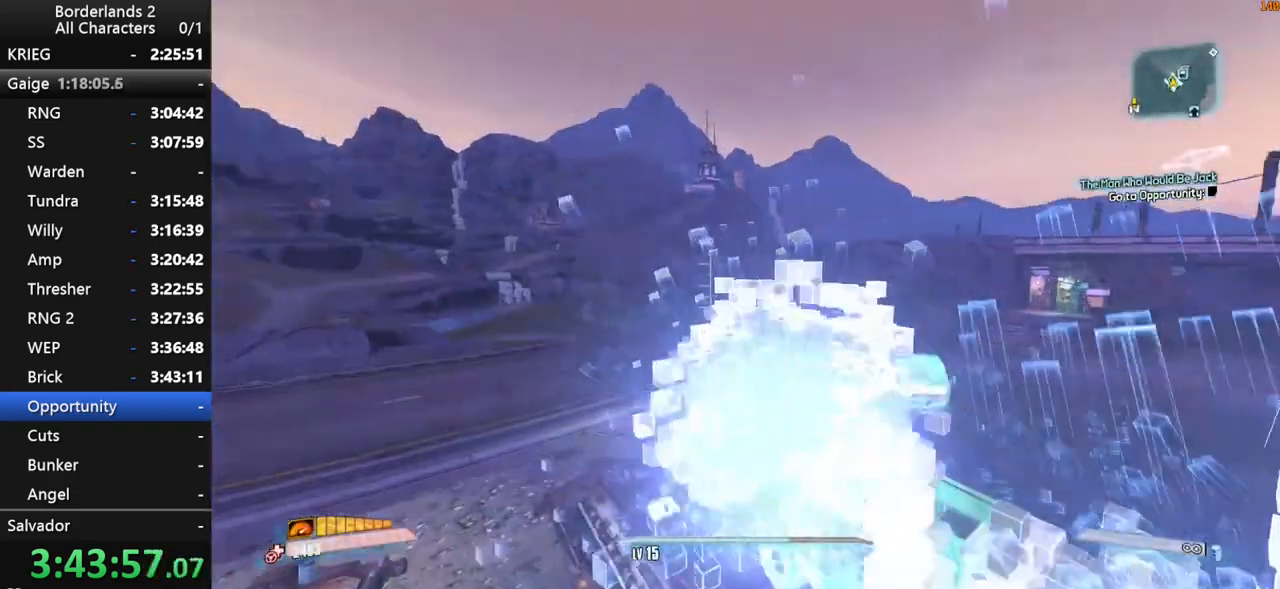
{"keys": ["f", "g", "shift", "w"], "mouse": [], "mouse_move": "still", "events": [[150, "g", "down"], [234, "f", "down"]]}
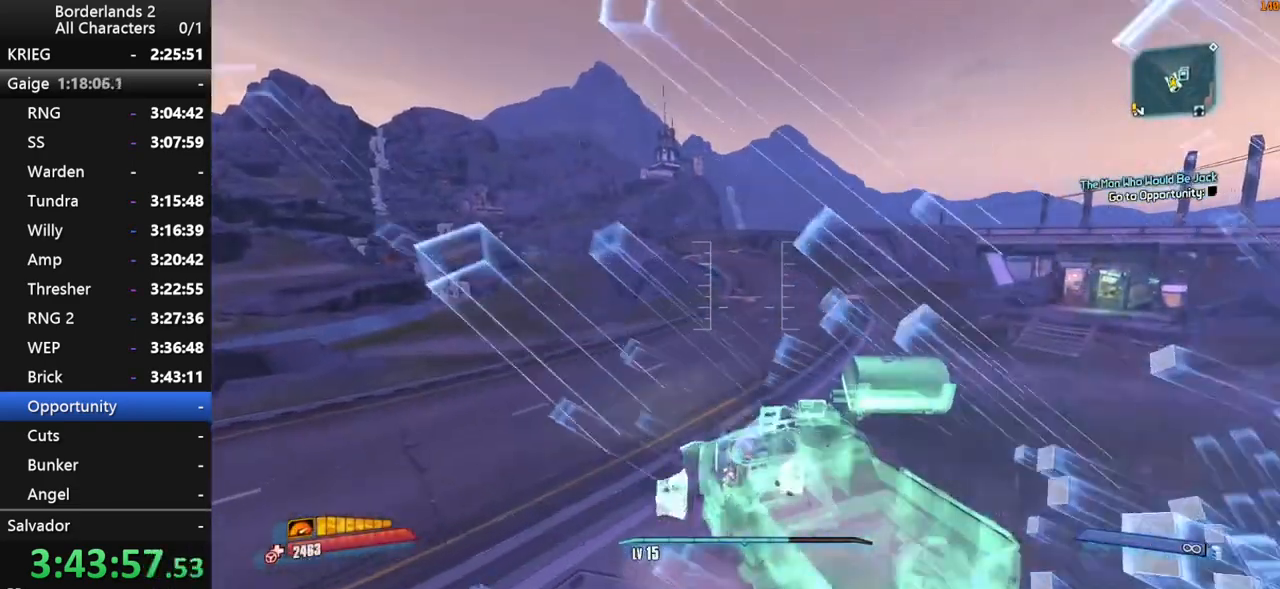
{"keys": ["f", "g", "w"], "mouse": [], "mouse_move": "still", "events": [[200, "shift", "up"]]}